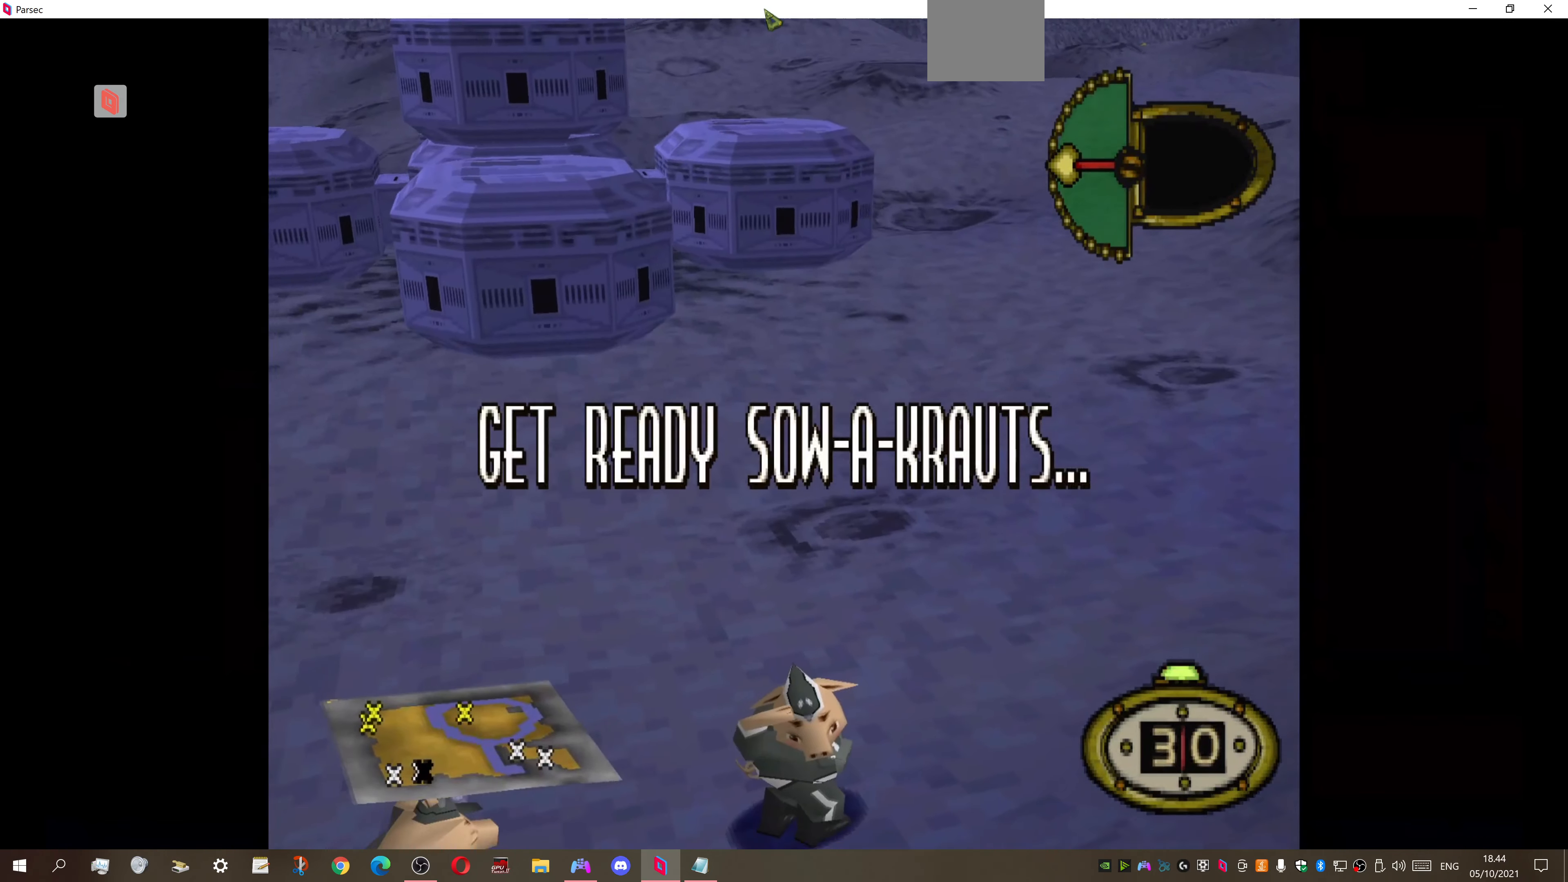
Gameplay with a controller (PlayStation layout); each line is a JSON object with the inputs held at the frame after it. "events" lists button and stick changes between this image and that frame as [ms after this image, input, new state], when the widget could be followed in between. Not read: left_stick.
{"buttons": ["DPAD_UP", "DPAD_LEFT"], "right_stick": "center", "events": [[466, "DPAD_LEFT", "down"], [466, "DPAD_UP", "down"]]}
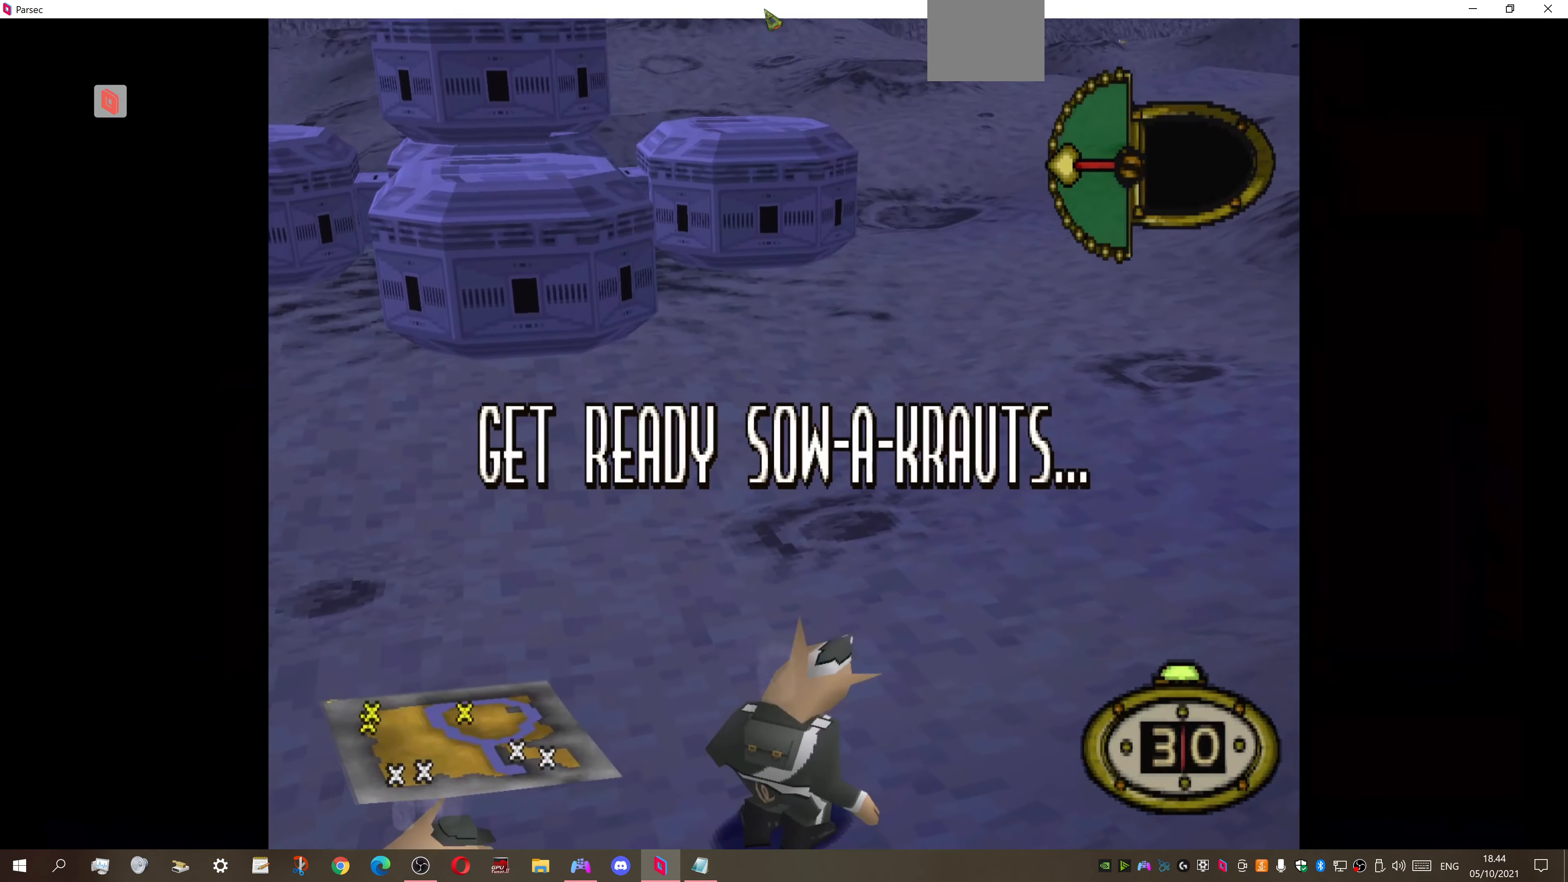
{"buttons": ["DPAD_UP", "DPAD_LEFT"], "right_stick": "center", "events": []}
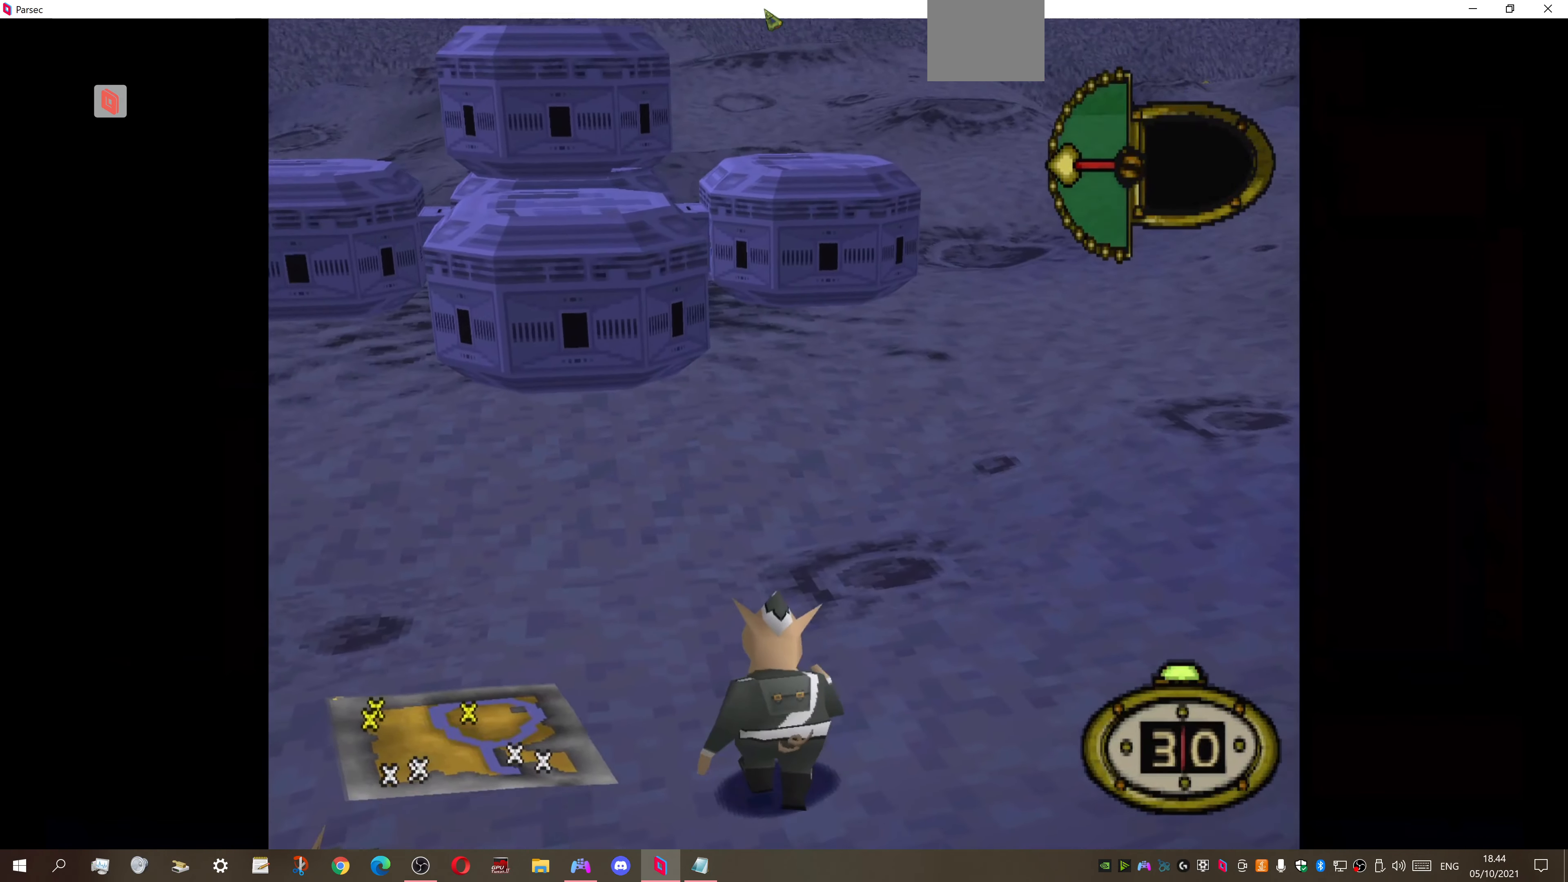
{"buttons": ["DPAD_UP", "DPAD_LEFT"], "right_stick": "center", "events": [[133, "DPAD_LEFT", "up"], [466, "DPAD_LEFT", "down"]]}
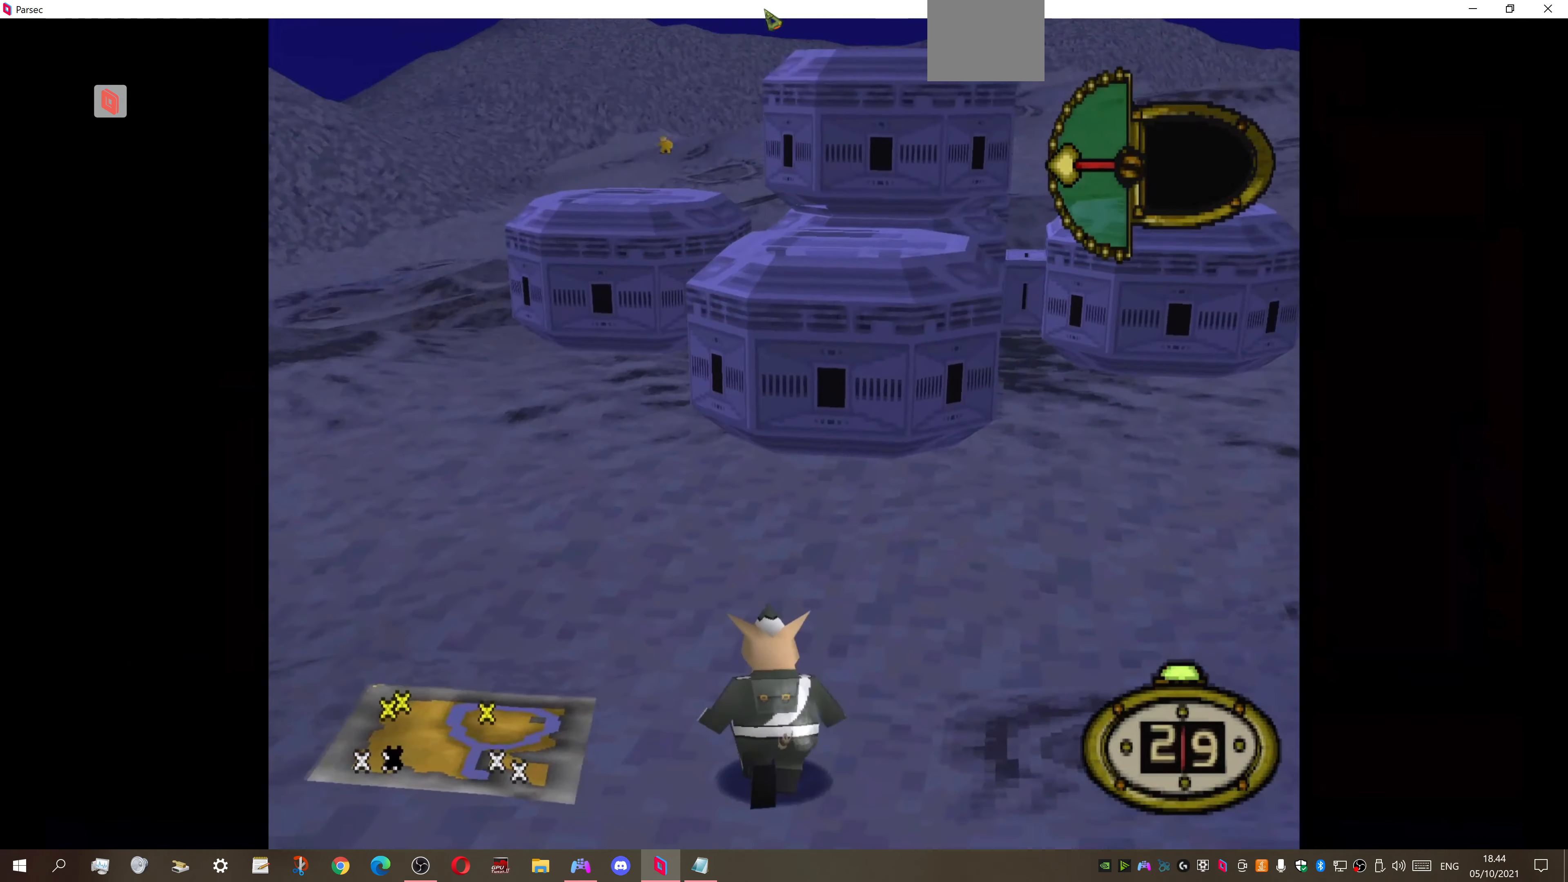
{"buttons": ["DPAD_UP"], "right_stick": "center", "events": [[466, "DPAD_LEFT", "up"]]}
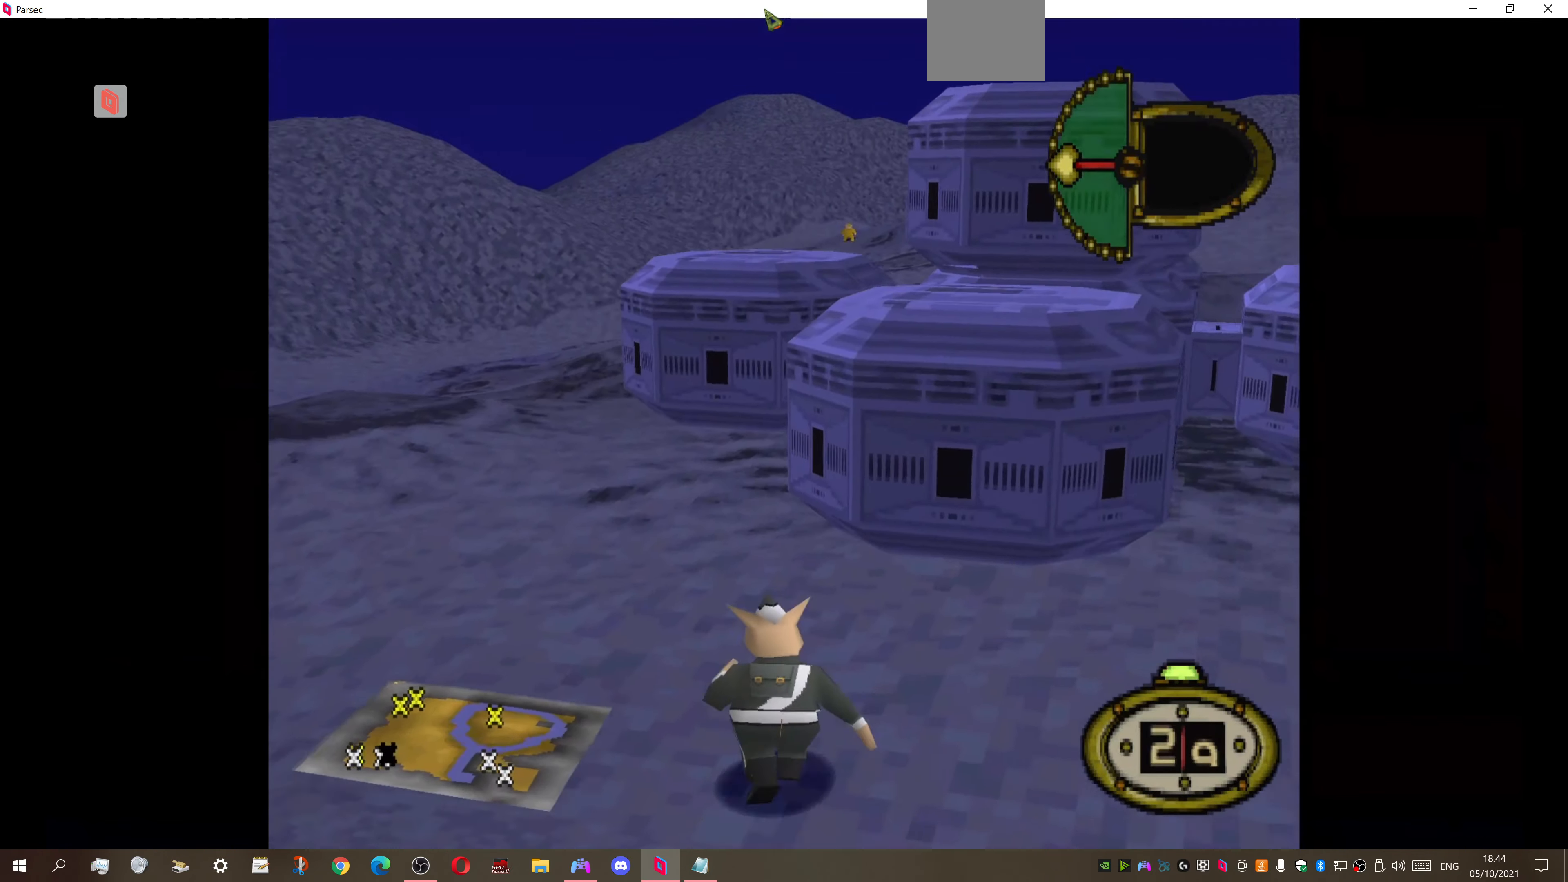
{"buttons": ["DPAD_UP", "DPAD_LEFT"], "right_stick": "center", "events": [[400, "DPAD_LEFT", "down"]]}
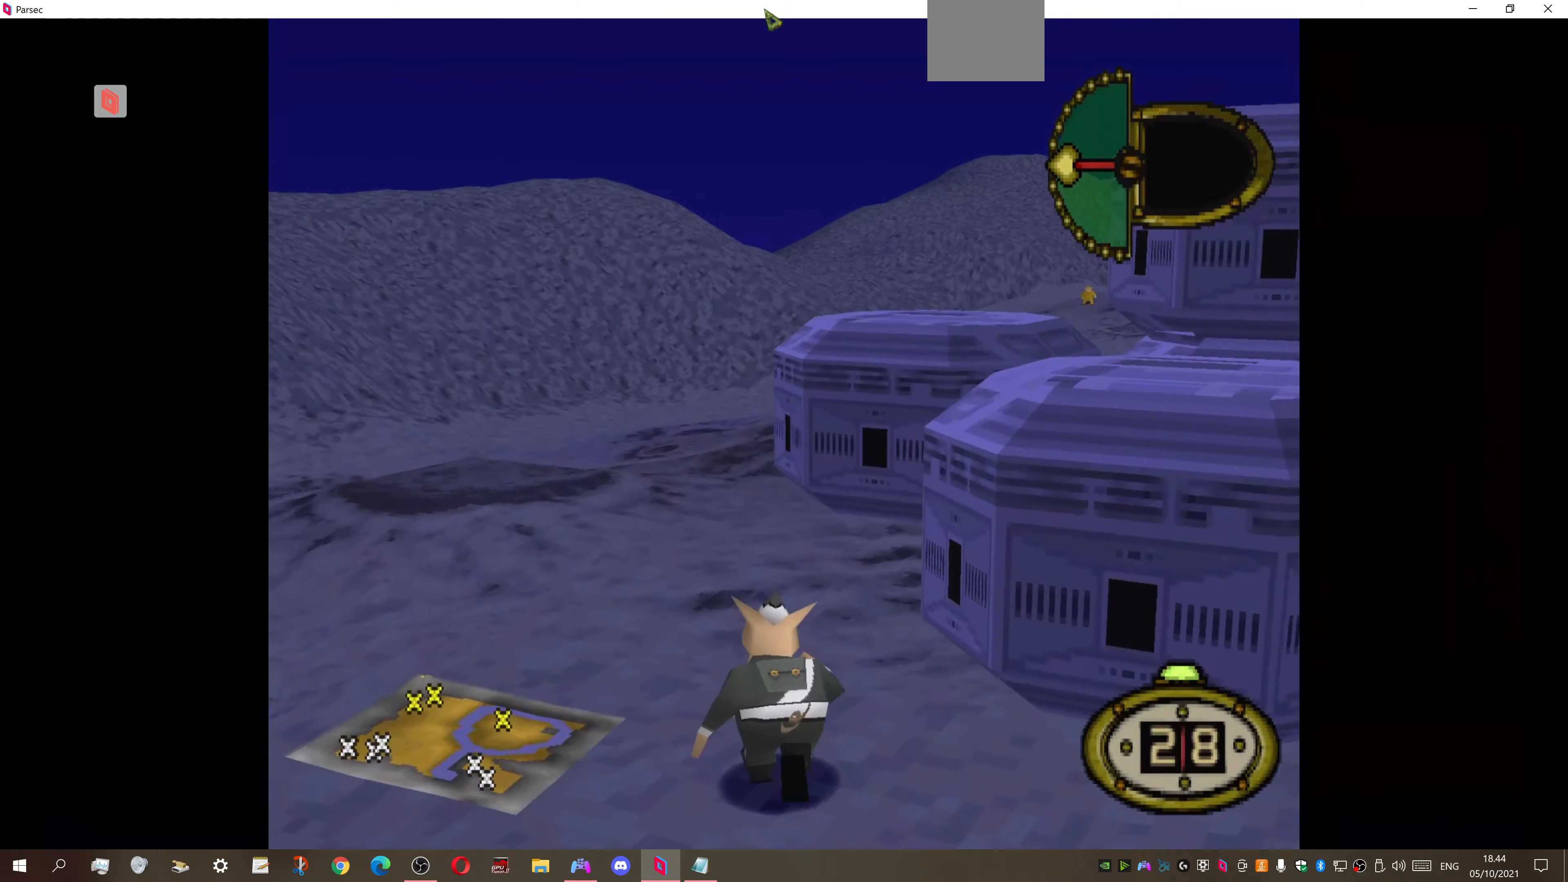
{"buttons": ["DPAD_UP"], "right_stick": "center", "events": [[134, "DPAD_LEFT", "up"], [434, "DPAD_LEFT", "down"], [467, "DPAD_LEFT", "up"]]}
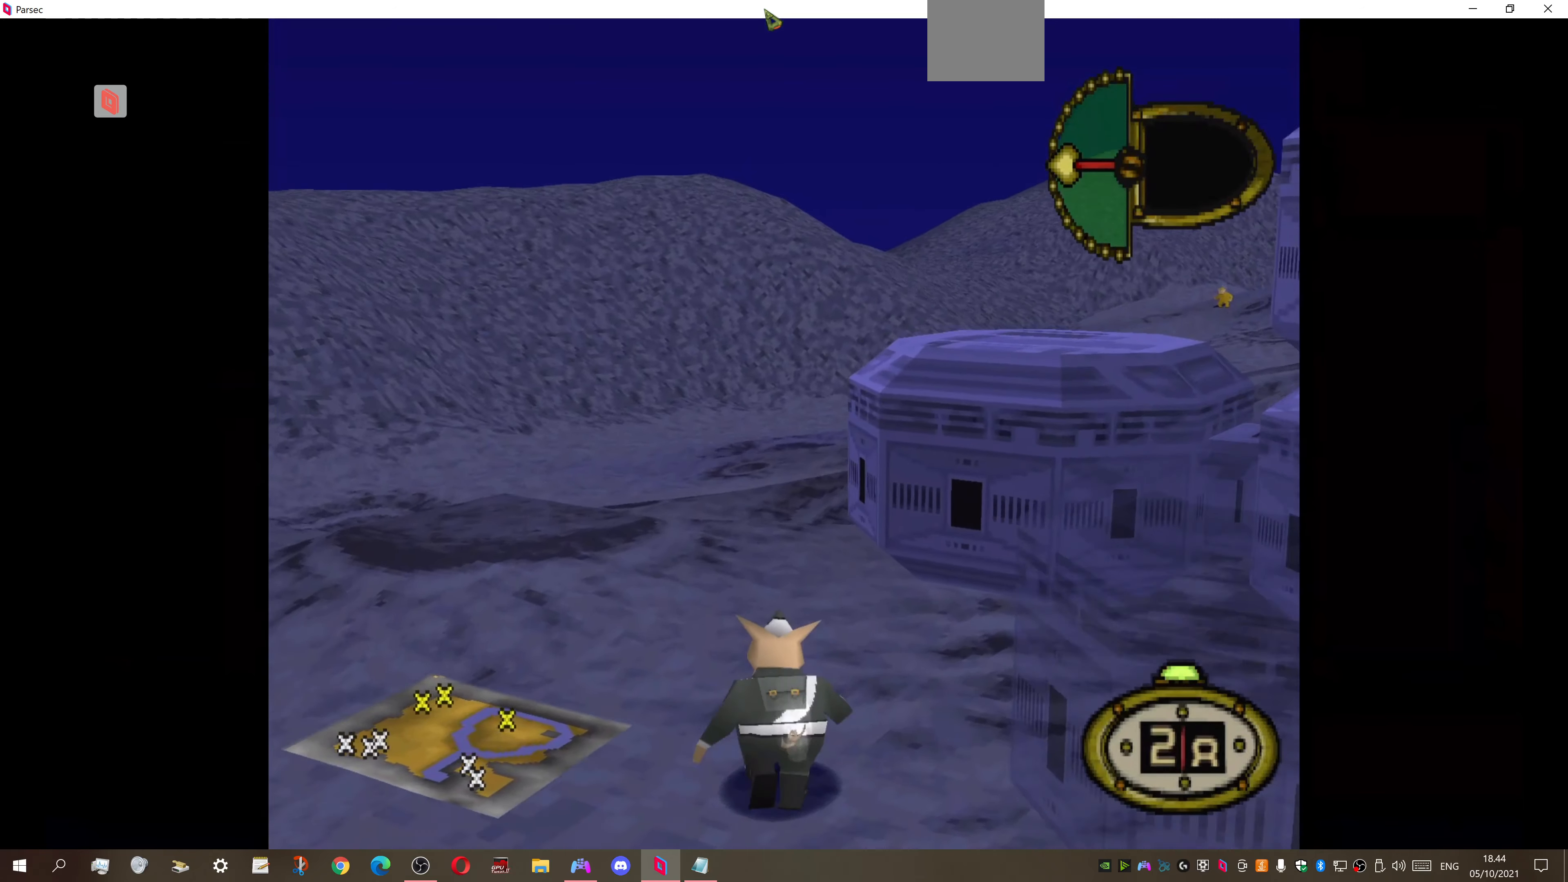
{"buttons": ["DPAD_UP"], "right_stick": "center", "events": []}
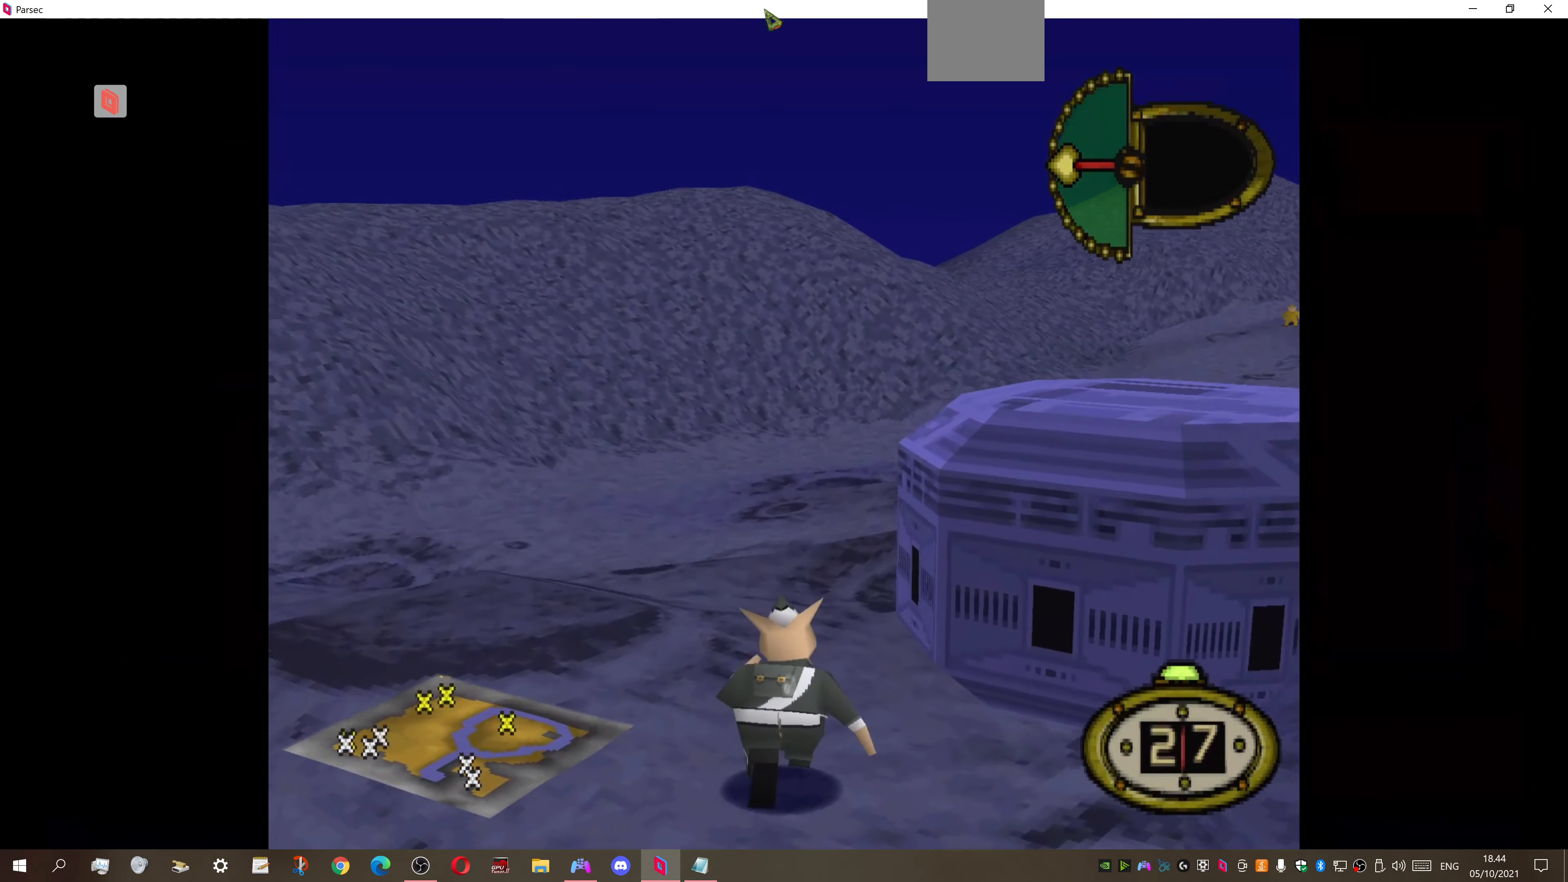
{"buttons": ["DPAD_UP", "DPAD_RIGHT"], "right_stick": "center", "events": [[67, "DPAD_RIGHT", "down"]]}
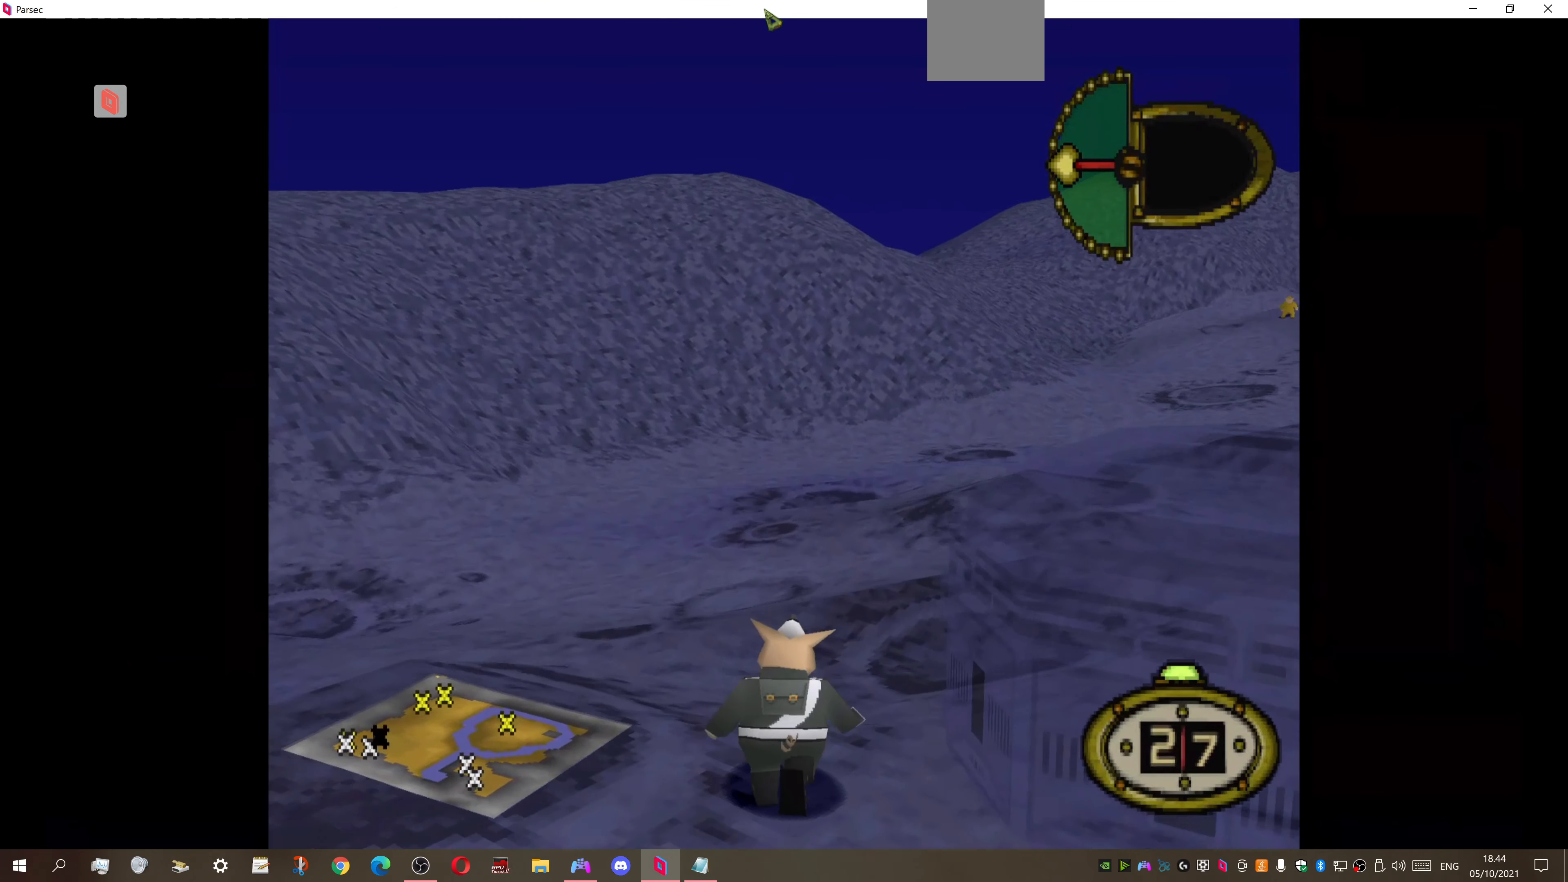
{"buttons": ["L1"], "right_stick": "center", "events": [[334, "DPAD_RIGHT", "up"], [367, "DPAD_UP", "up"], [467, "L1", "down"]]}
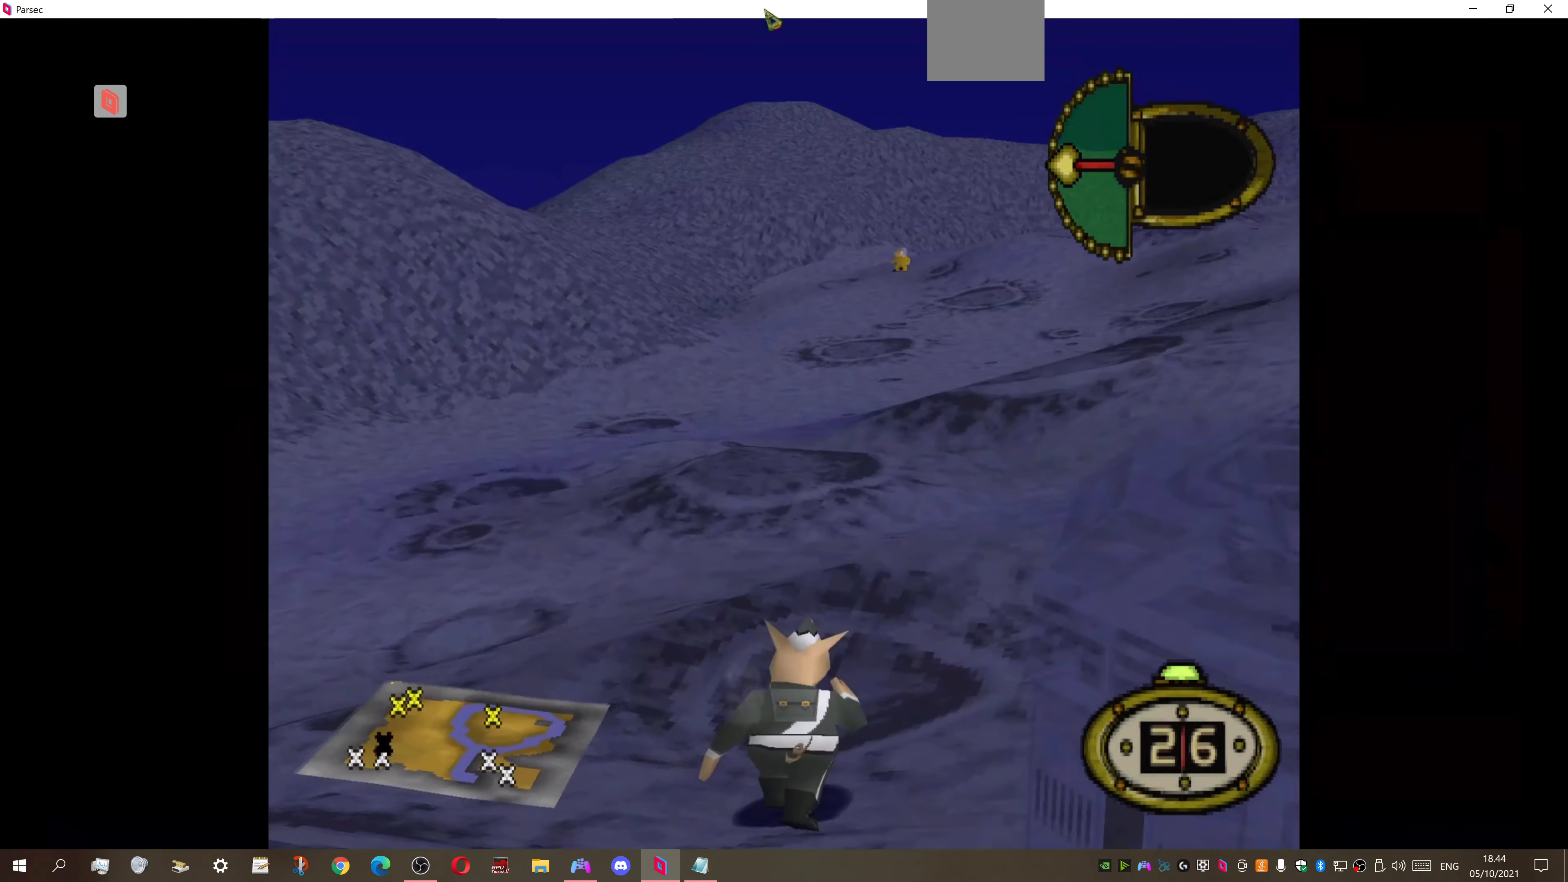
{"buttons": ["L1"], "right_stick": "center", "events": []}
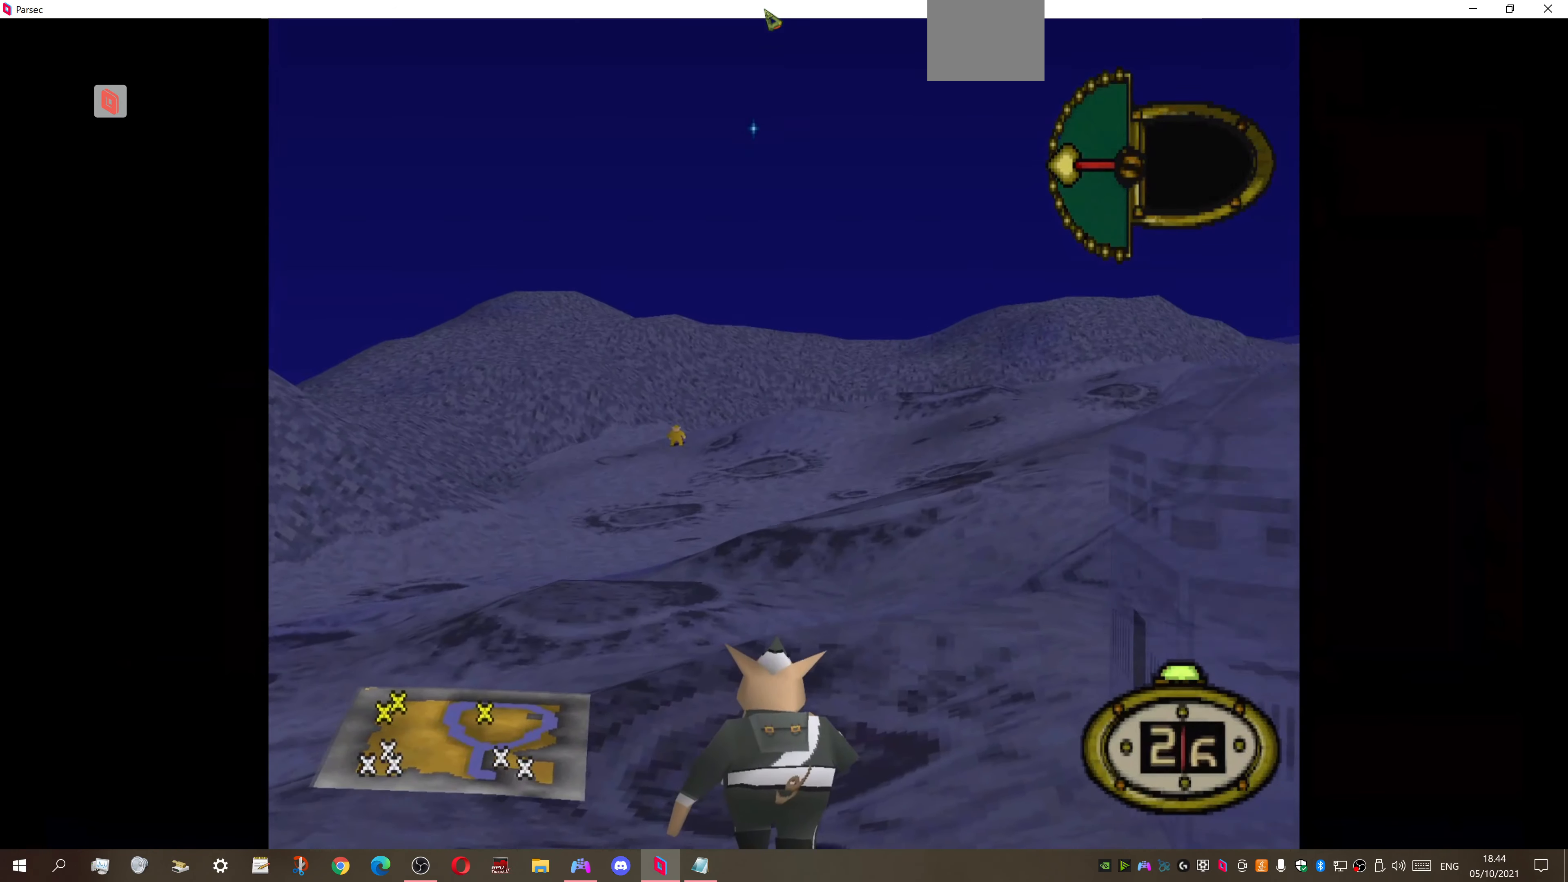
{"buttons": ["L1"], "right_stick": "center", "events": []}
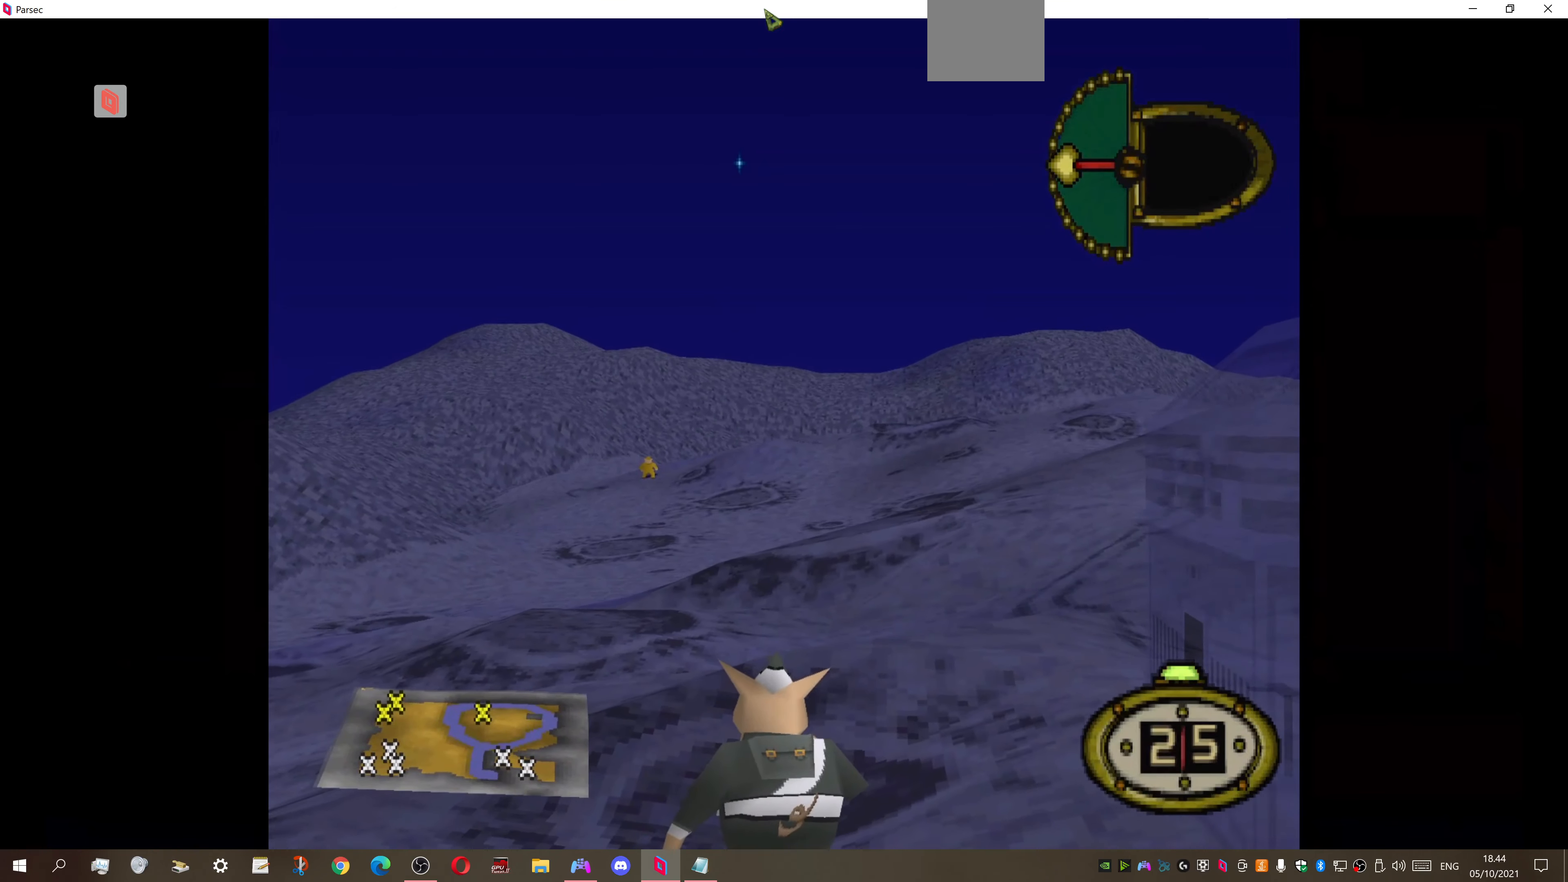
{"buttons": ["L1"], "right_stick": "center", "events": []}
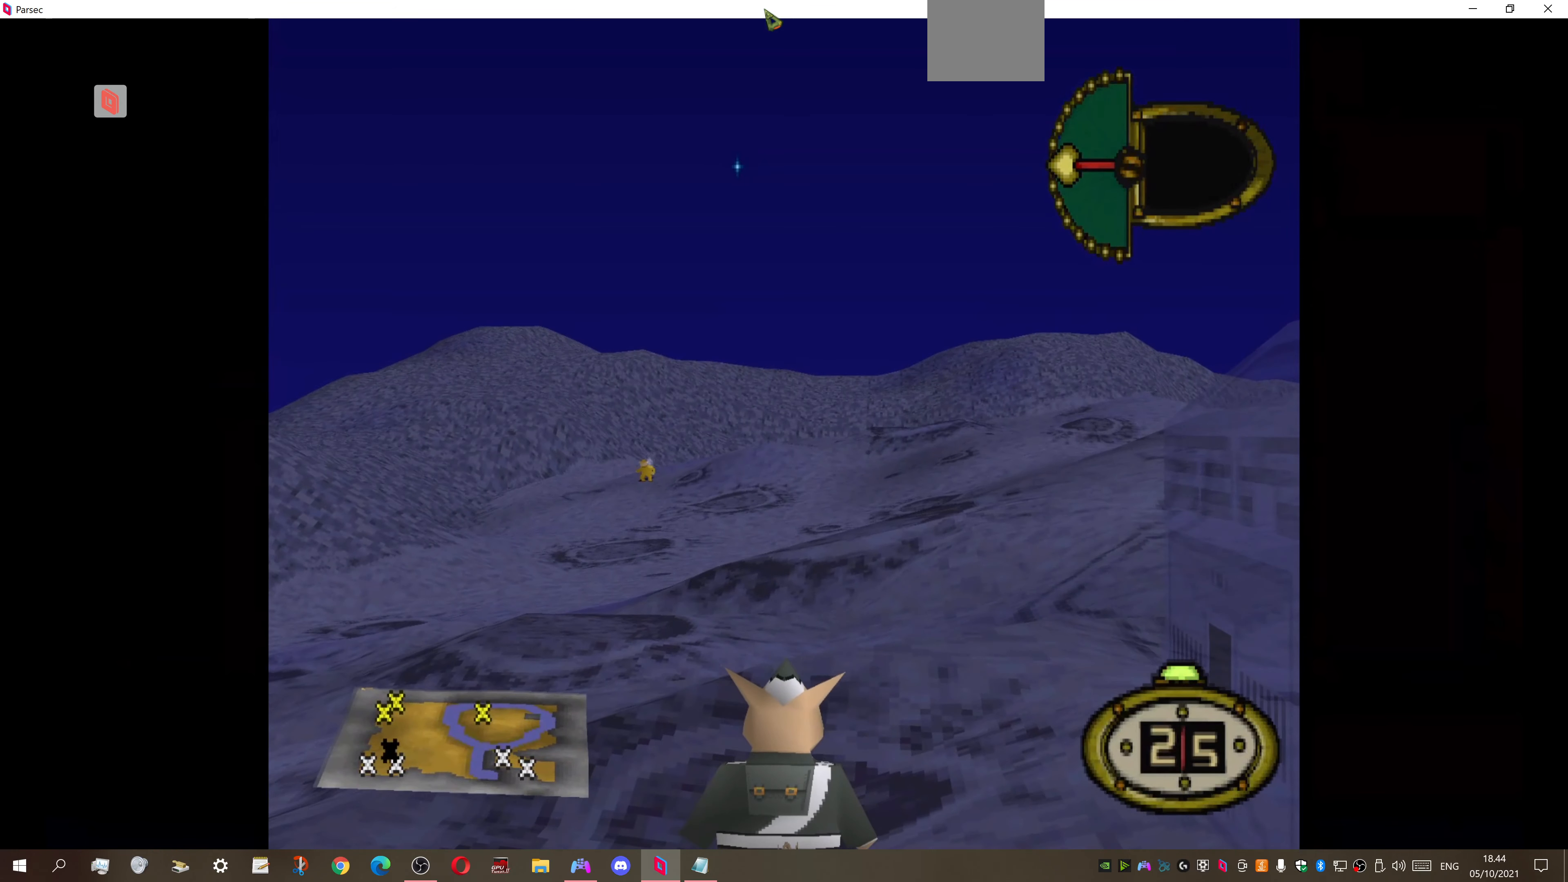
{"buttons": ["L1"], "right_stick": "center", "events": []}
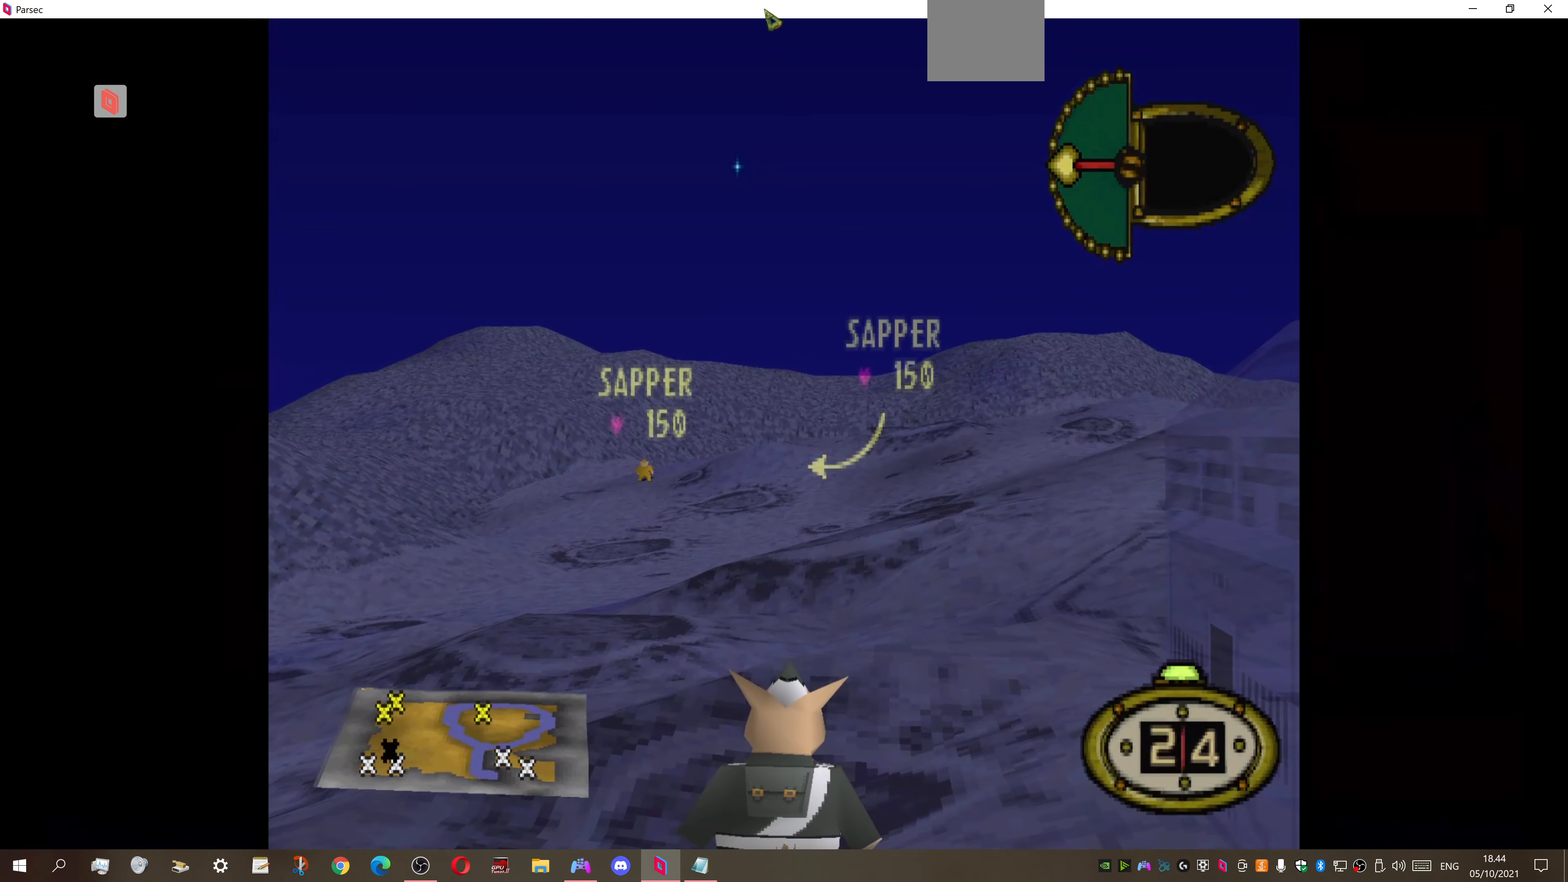
{"buttons": [], "right_stick": "center", "events": [[500, "L1", "up"]]}
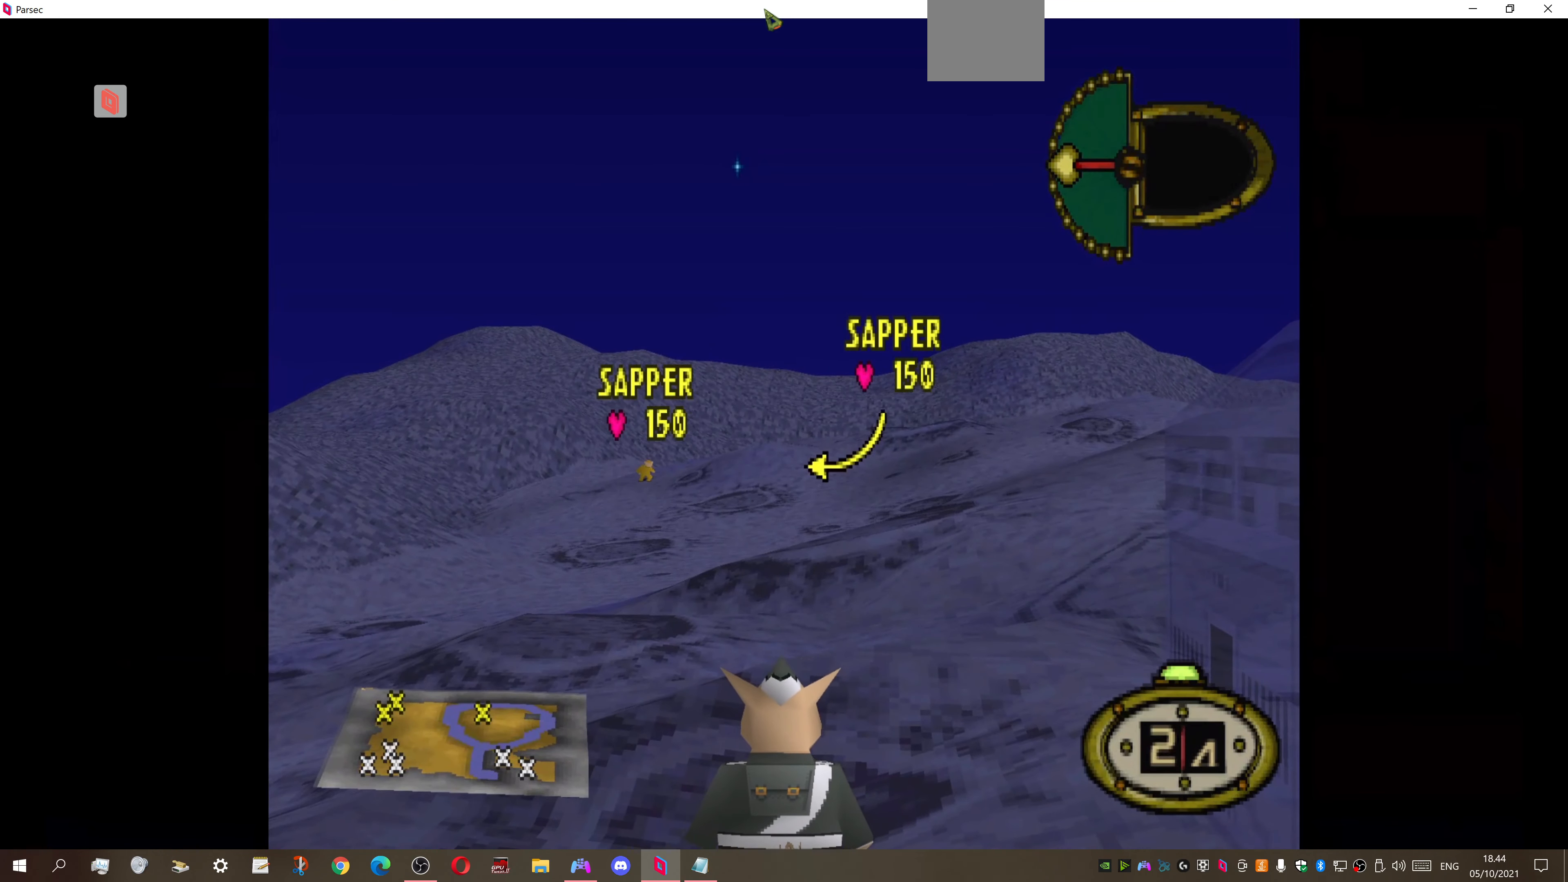
{"buttons": ["DPAD_UP", "DPAD_RIGHT"], "right_stick": "center", "events": [[34, "DPAD_RIGHT", "down"], [34, "DPAD_UP", "down"]]}
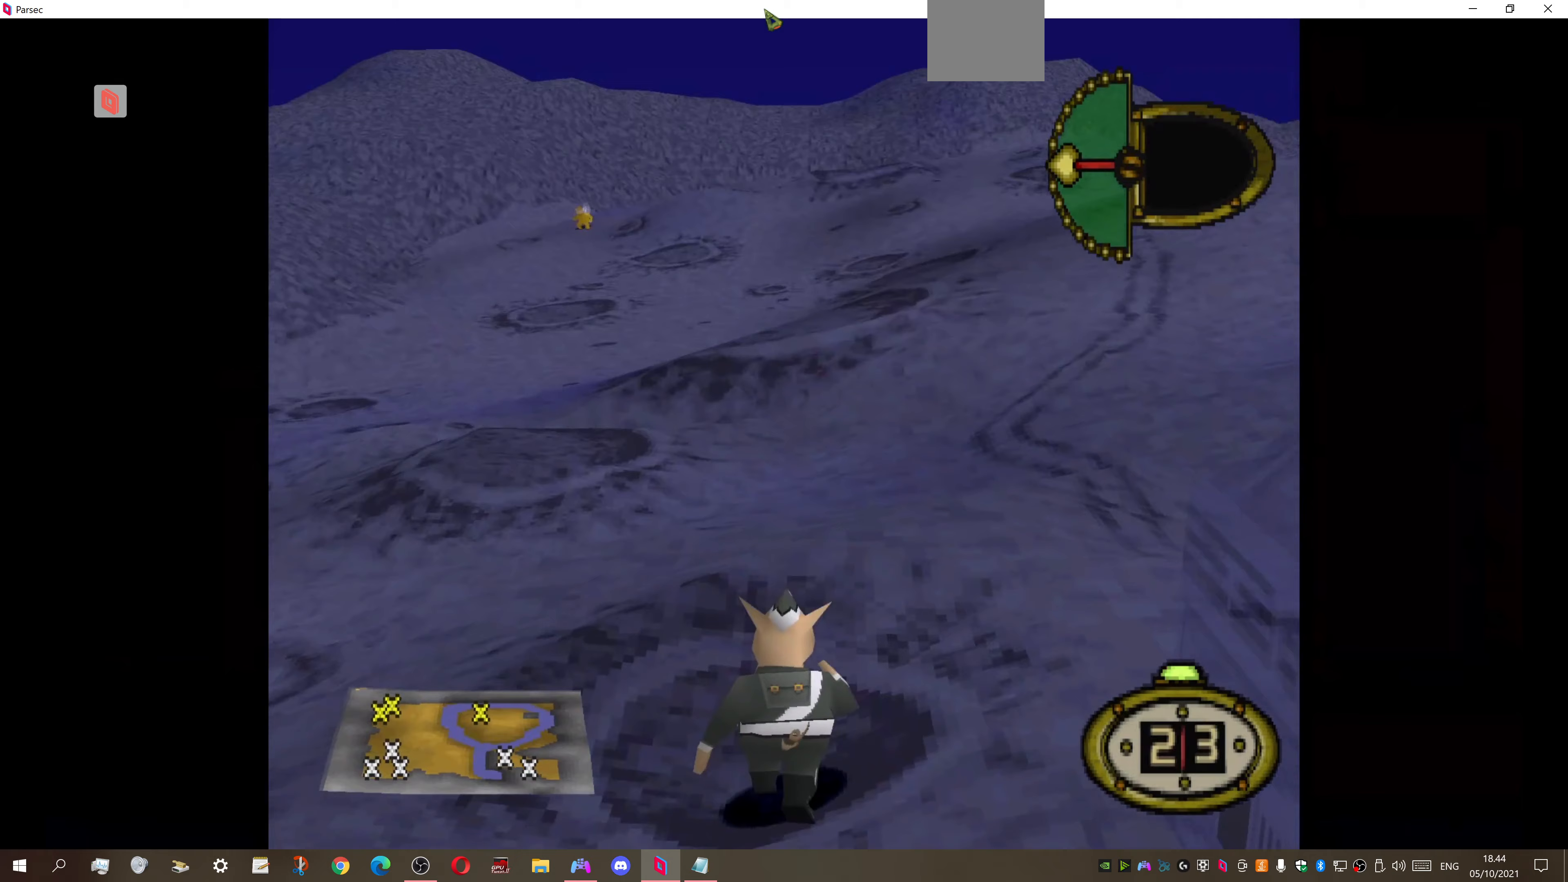
{"buttons": ["DPAD_UP", "DPAD_RIGHT"], "right_stick": "center", "events": []}
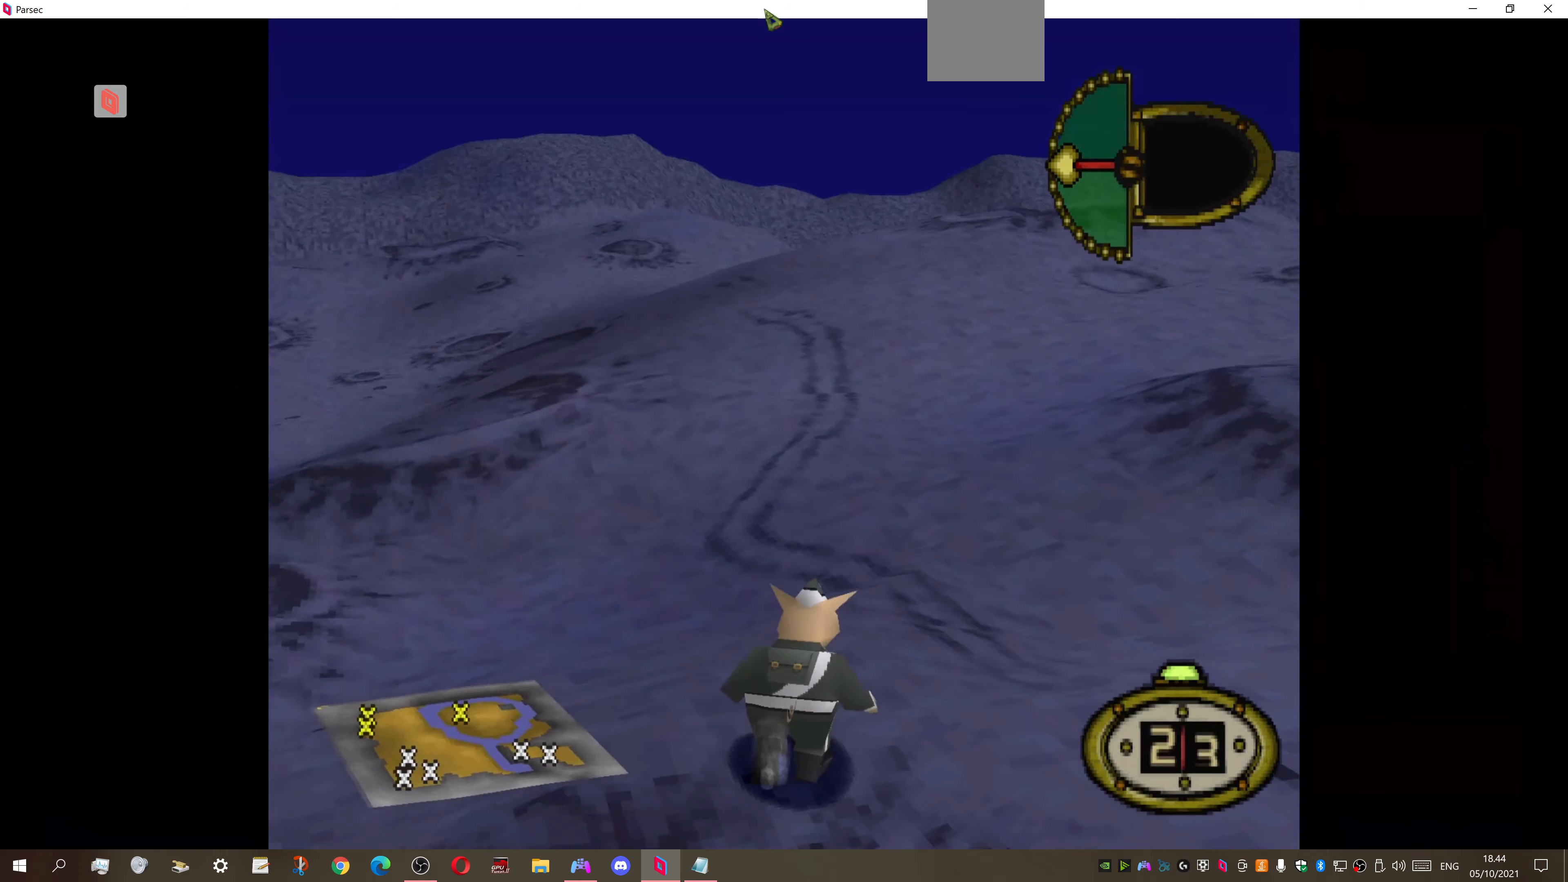
{"buttons": ["DPAD_UP"], "right_stick": "center", "events": [[133, "DPAD_RIGHT", "up"]]}
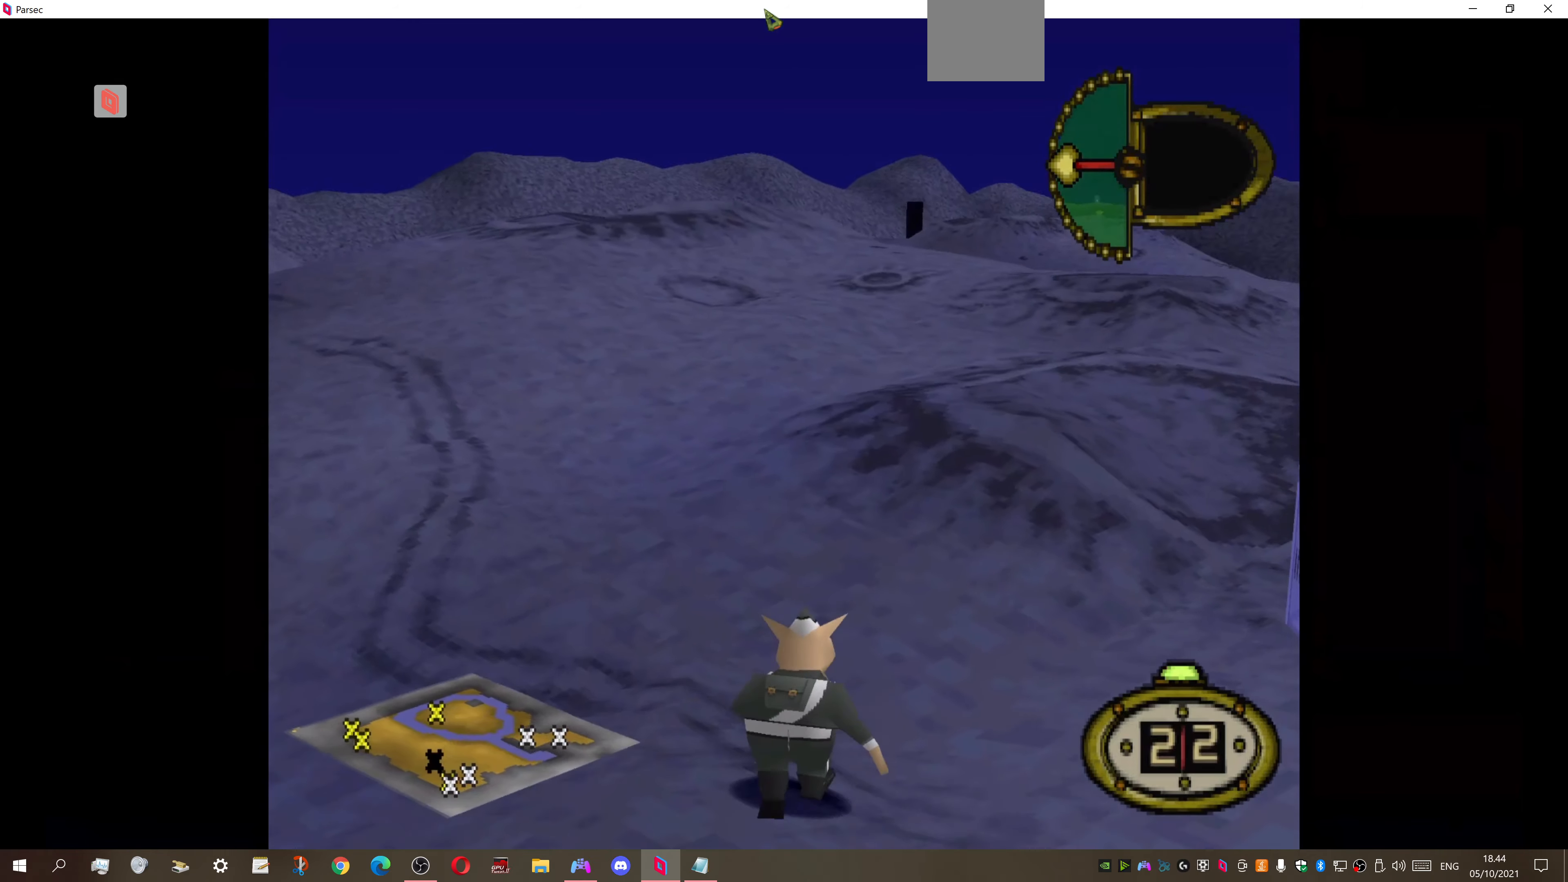
{"buttons": ["DPAD_DOWN", "DPAD_RIGHT"], "right_stick": "center", "events": [[467, "DPAD_RIGHT", "down"], [500, "DPAD_DOWN", "down"], [500, "DPAD_UP", "up"]]}
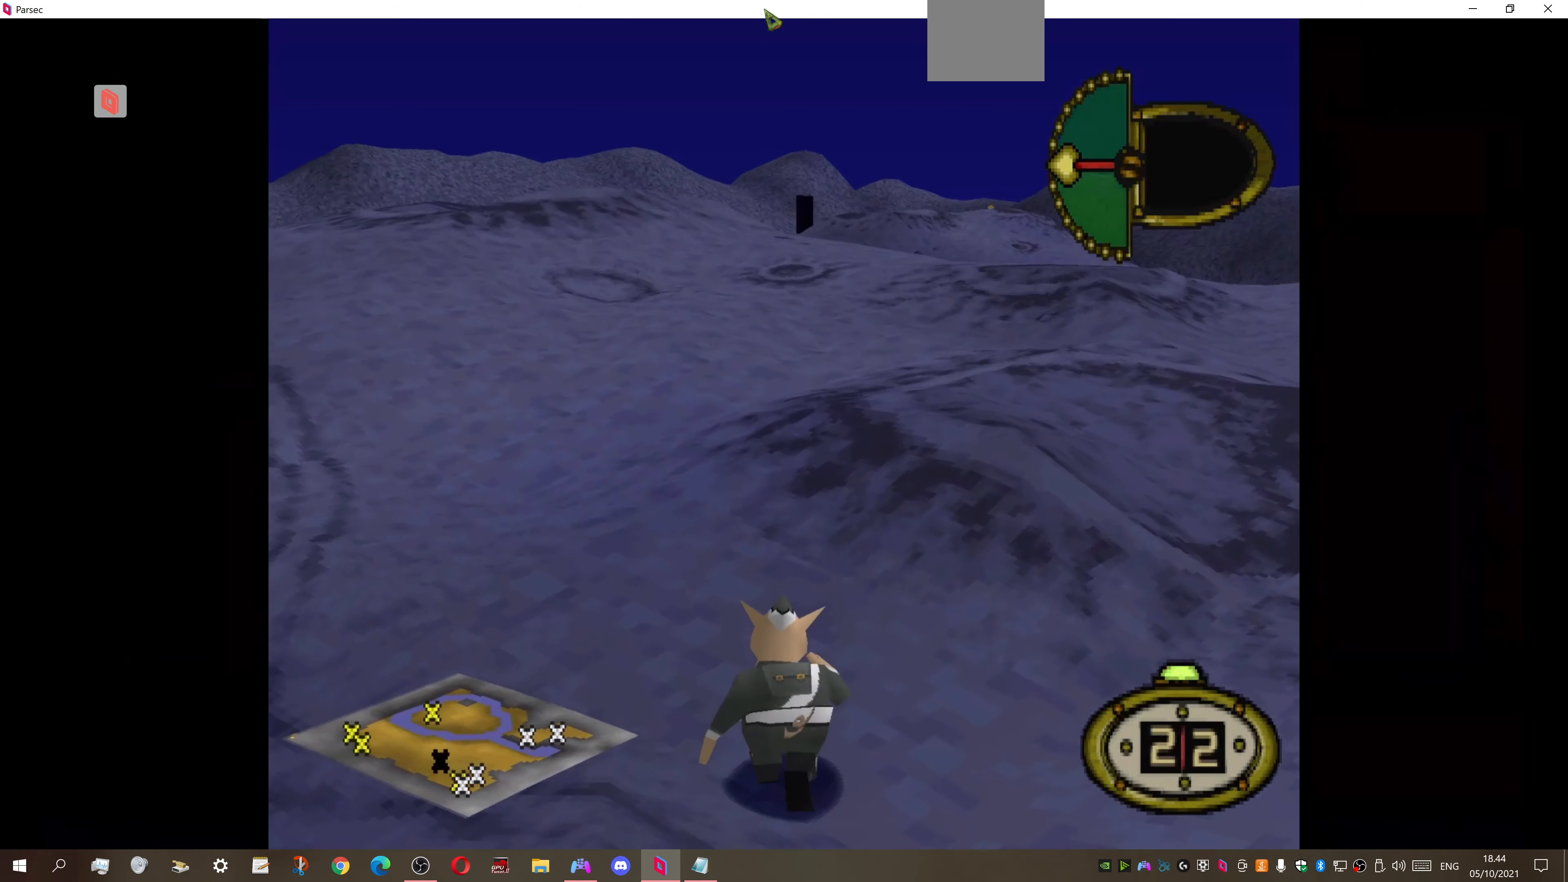
{"buttons": ["DPAD_DOWN", "DPAD_RIGHT"], "right_stick": "center", "events": []}
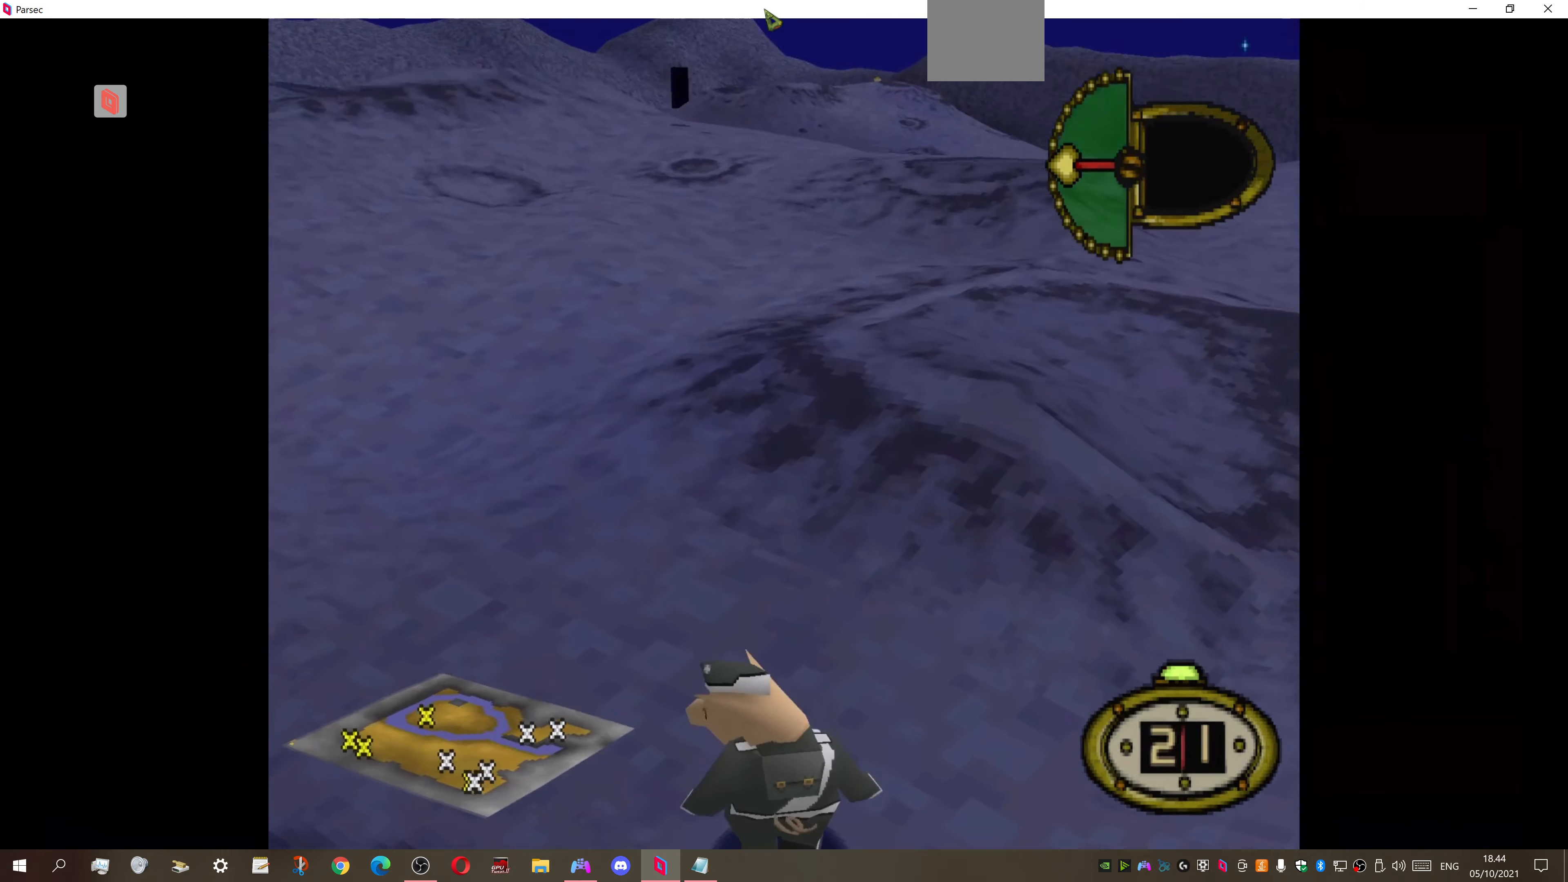
{"buttons": ["DPAD_UP"], "right_stick": "center", "events": [[33, "DPAD_RIGHT", "up"], [67, "DPAD_DOWN", "up"], [67, "DPAD_LEFT", "down"], [100, "DPAD_UP", "down"], [167, "DPAD_LEFT", "up"]]}
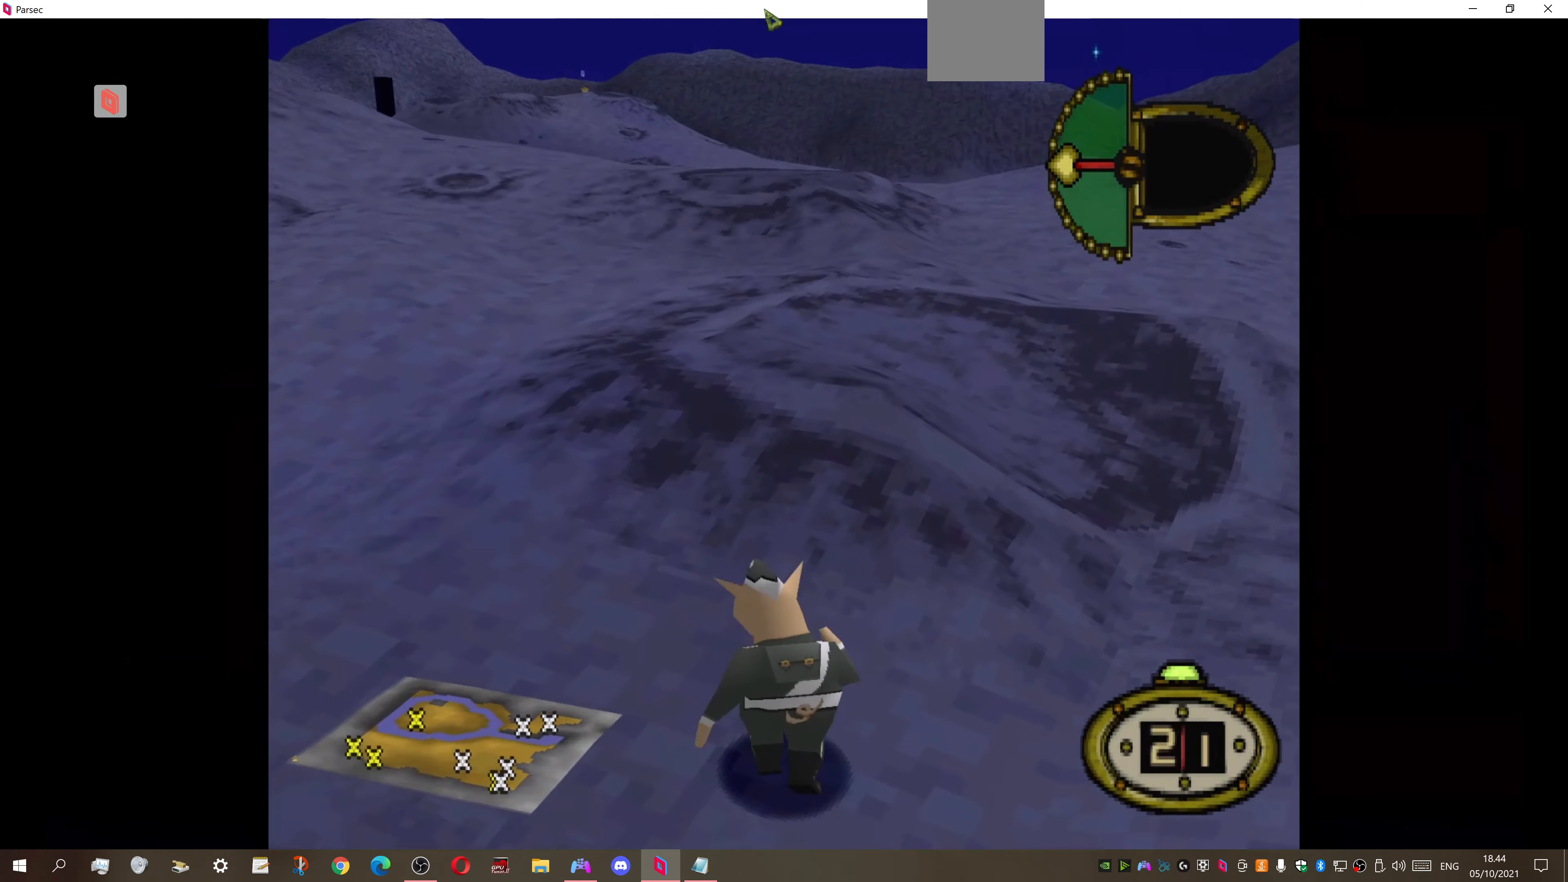
{"buttons": ["DPAD_UP"], "right_stick": "center", "events": []}
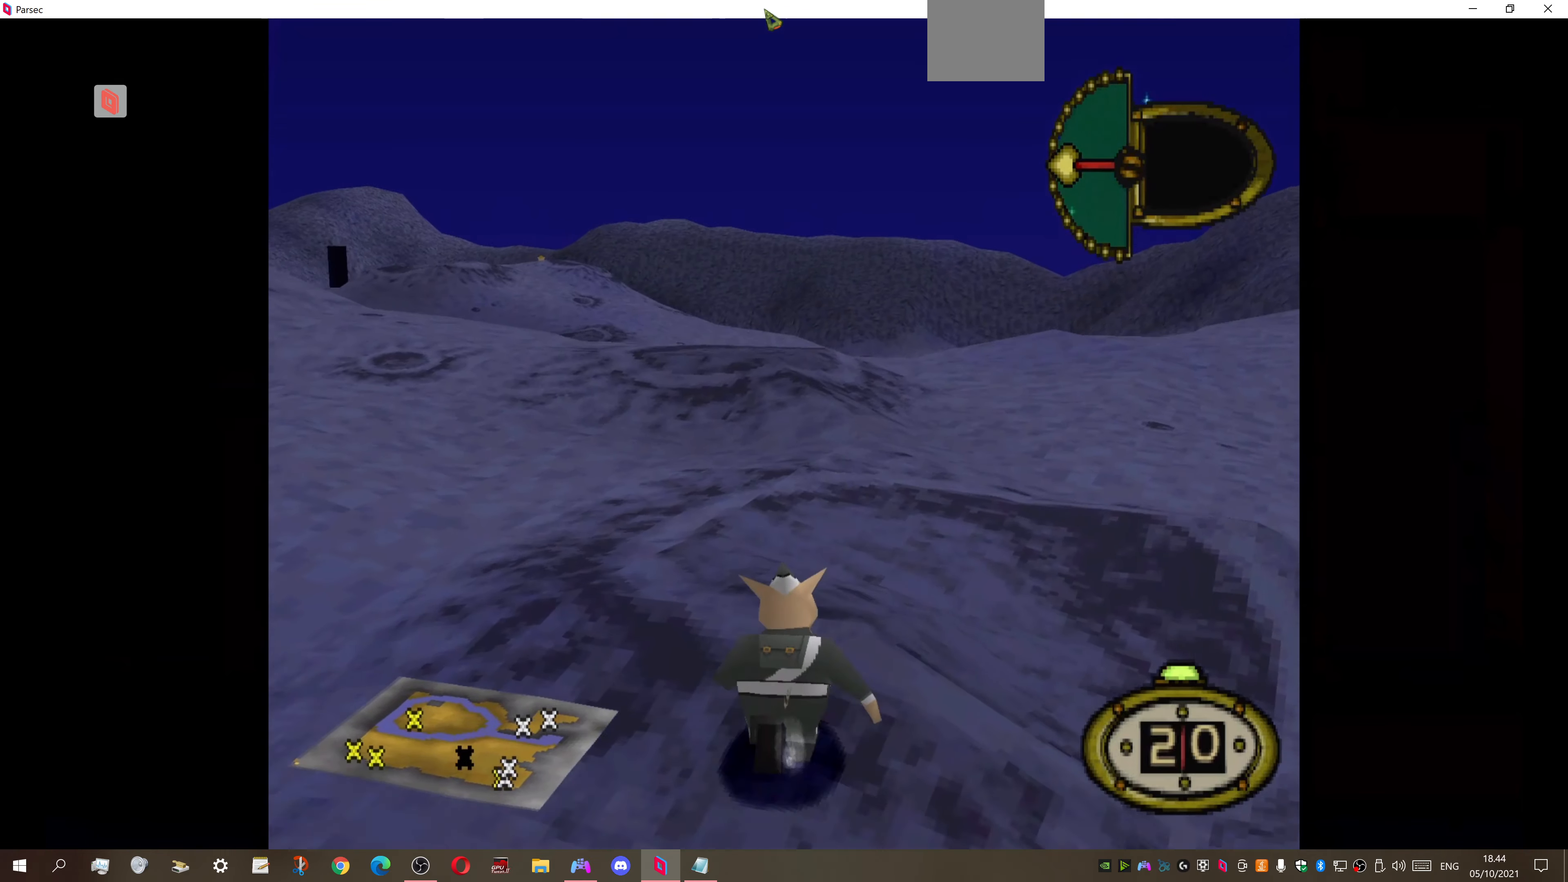
{"buttons": ["DPAD_UP", "DPAD_LEFT"], "right_stick": "center", "events": [[167, "DPAD_LEFT", "down"]]}
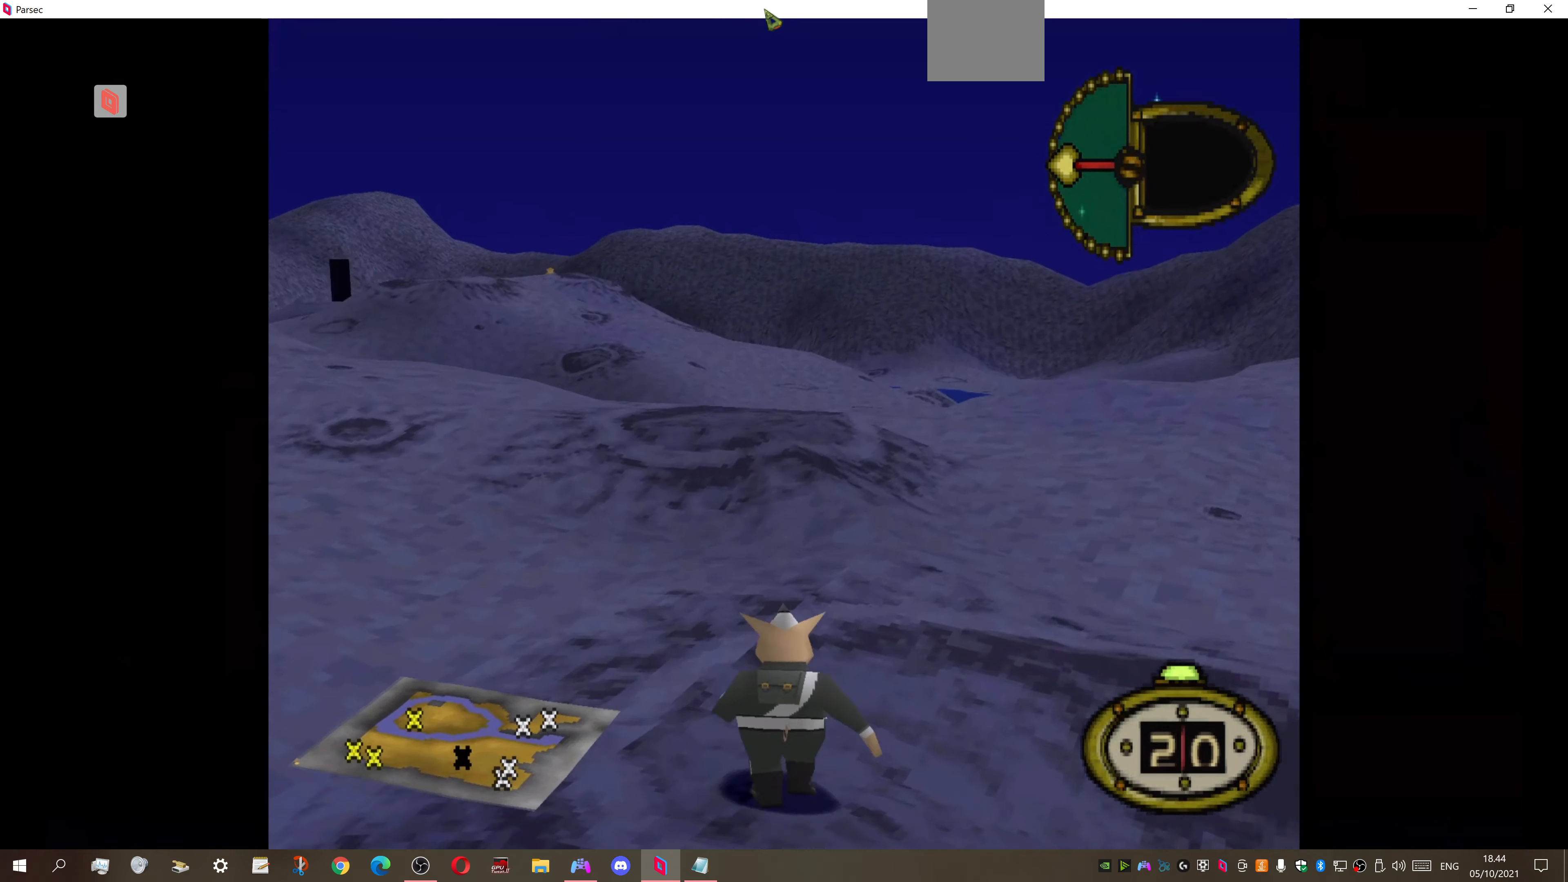
{"buttons": ["DPAD_DOWN", "DPAD_LEFT"], "right_stick": "center", "events": [[67, "DPAD_LEFT", "up"], [200, "DPAD_UP", "up"], [300, "DPAD_DOWN", "down"], [333, "DPAD_LEFT", "down"]]}
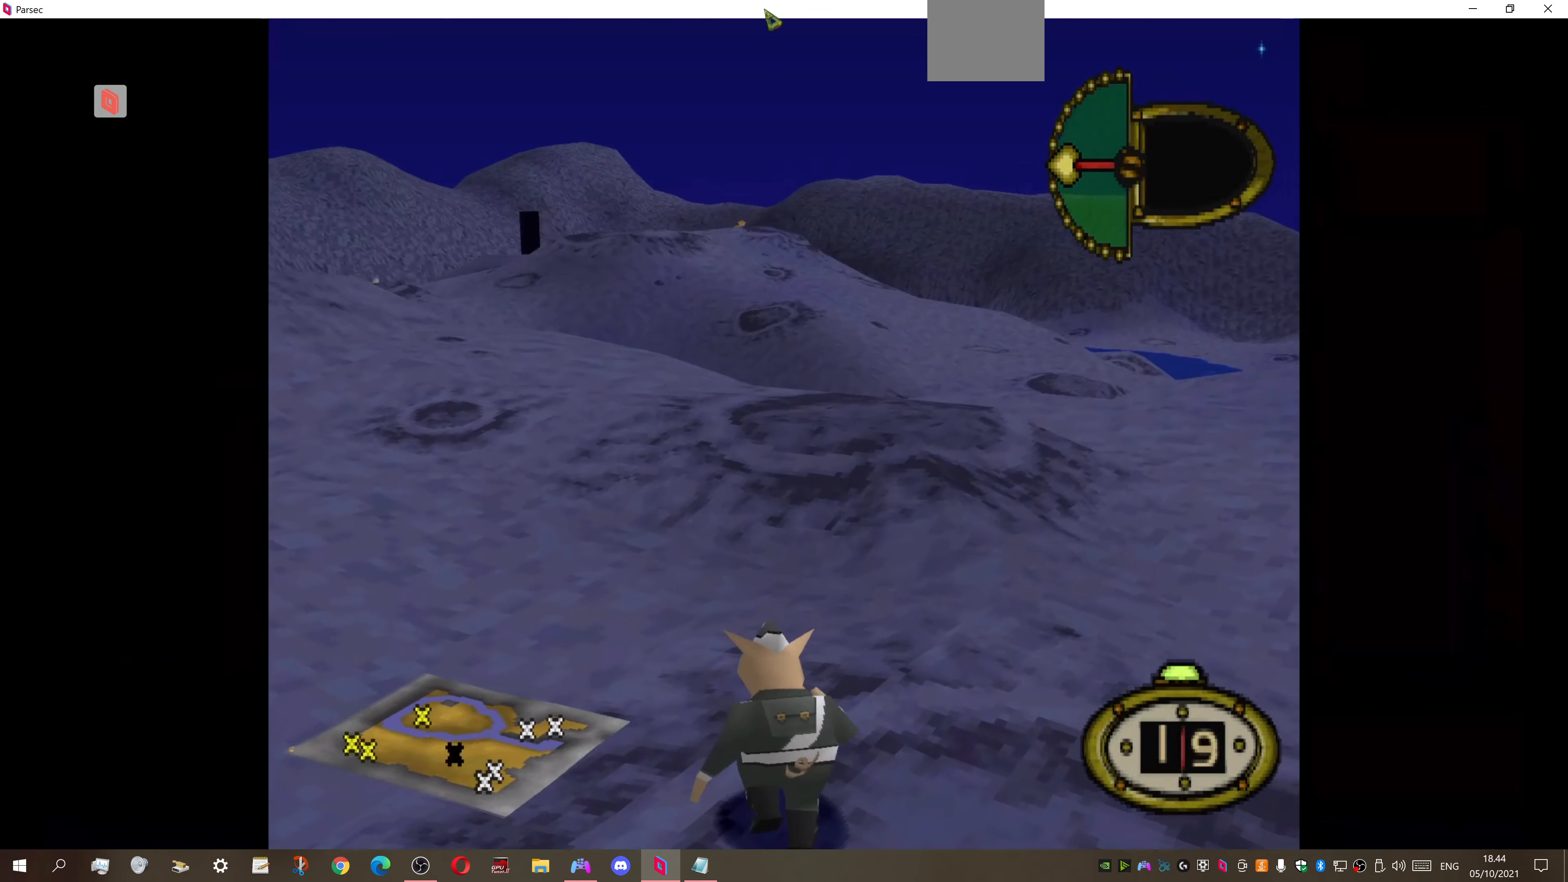
{"buttons": ["DPAD_DOWN", "DPAD_LEFT"], "right_stick": "center", "events": []}
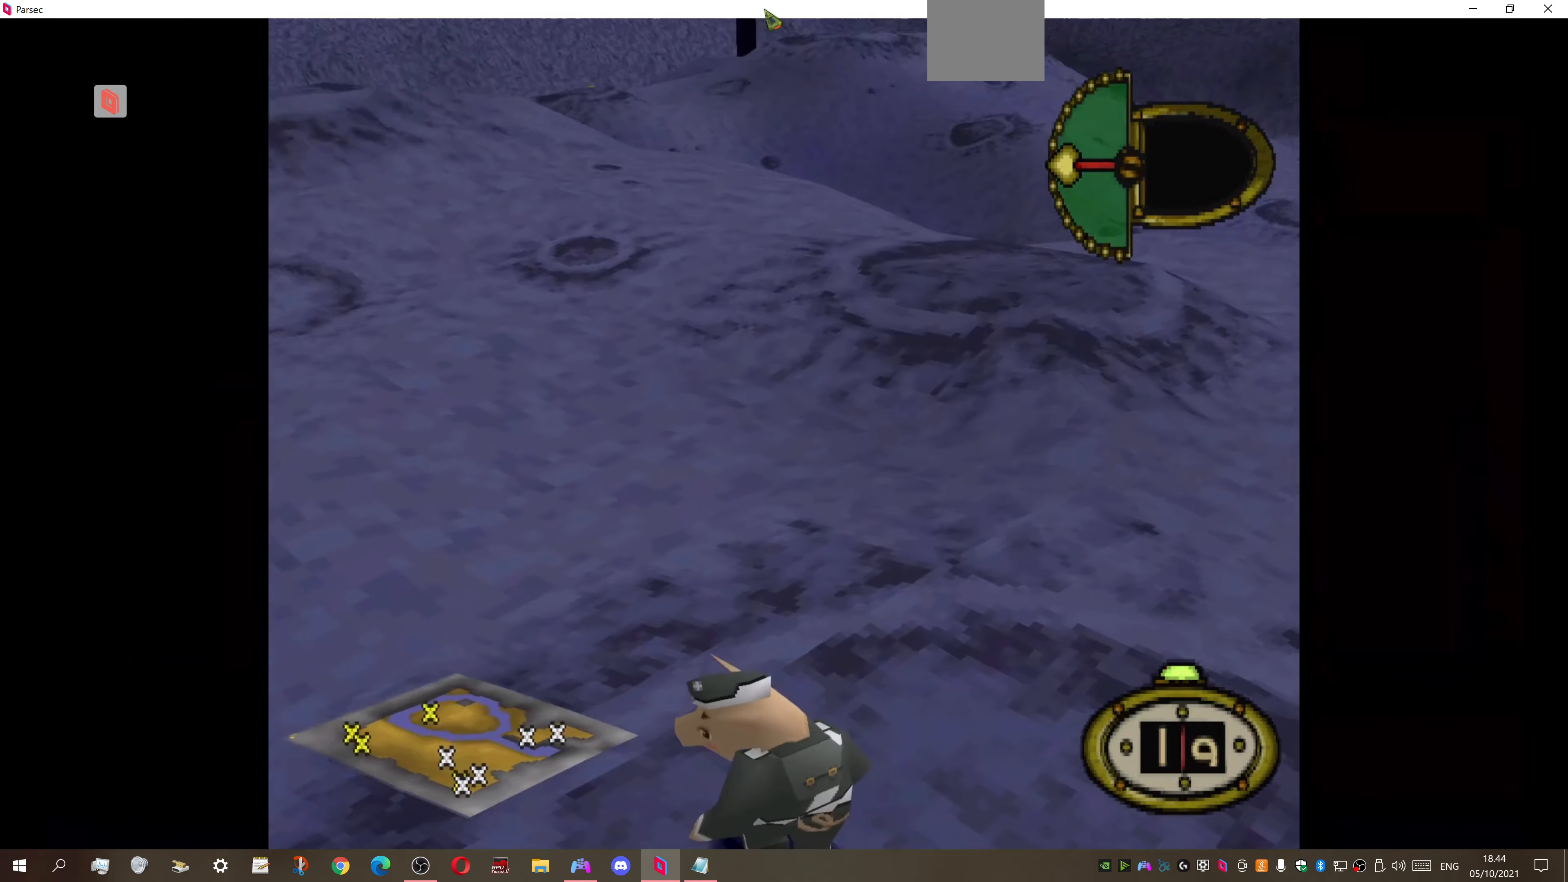
{"buttons": ["DPAD_DOWN", "DPAD_LEFT"], "right_stick": "center", "events": []}